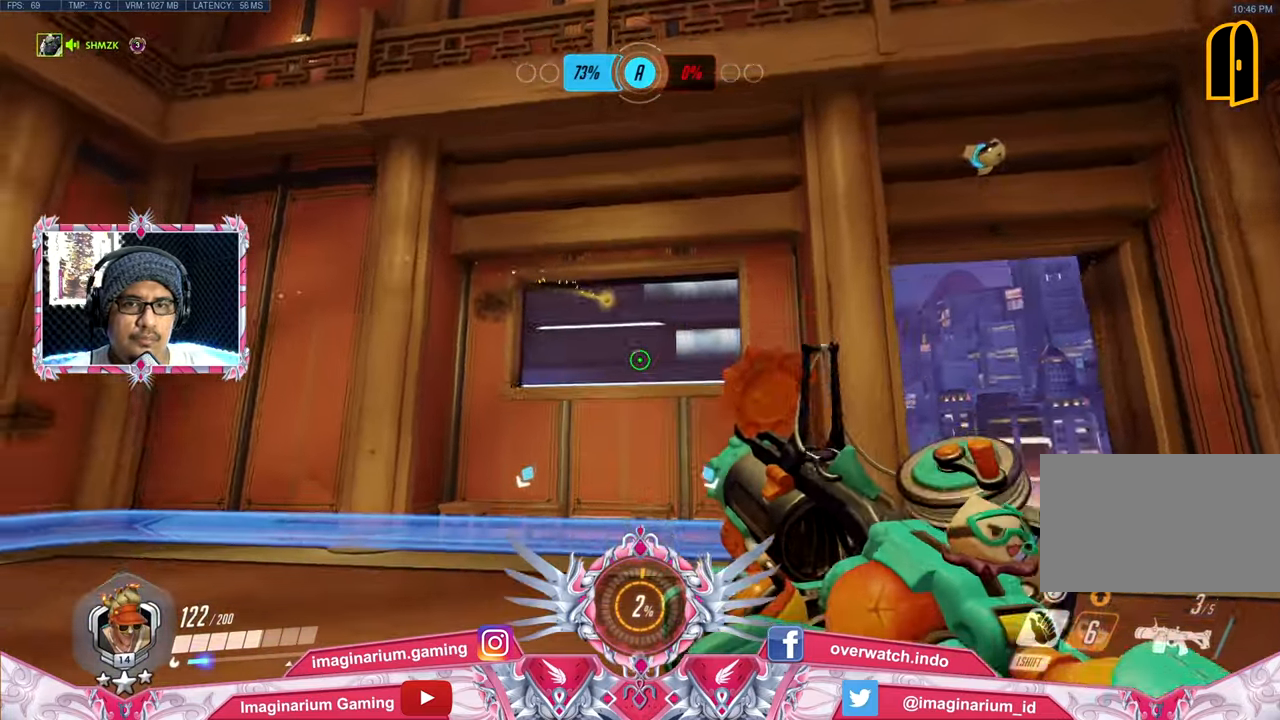
Gameplay with keyboard and mouse; each line is a JSON object with the keys and mouse buttons held at the frame after it. "events" lists presses ("down") and releases ("up") of "1", "2", "3", "4", "5", "a", "alt", "c", "caps_lock", "ctrl", "d", "e", "f", "g", "q", "r", "s", "shift", "space", "t", "tab", "v", "w", "x", "z", "mouse_left", "mouse_wheel" and "mouse_right" between this image and that frame as [ms after this image, input, new state], when the widget could be followed in between. "mouse_left", "mouse_wheel", "mouse_right" = the "left", "wheel", "right" buttons of the "mouse" list. No other keys are recorded. "wheel" means that the mouse wheel is clicked or scrolled. Not read: mouse_move.
{"keys": ["d"], "mouse": [], "events": [[16, "mouse_left", "up"], [217, "mouse_left", "down"], [400, "mouse_left", "up"]]}
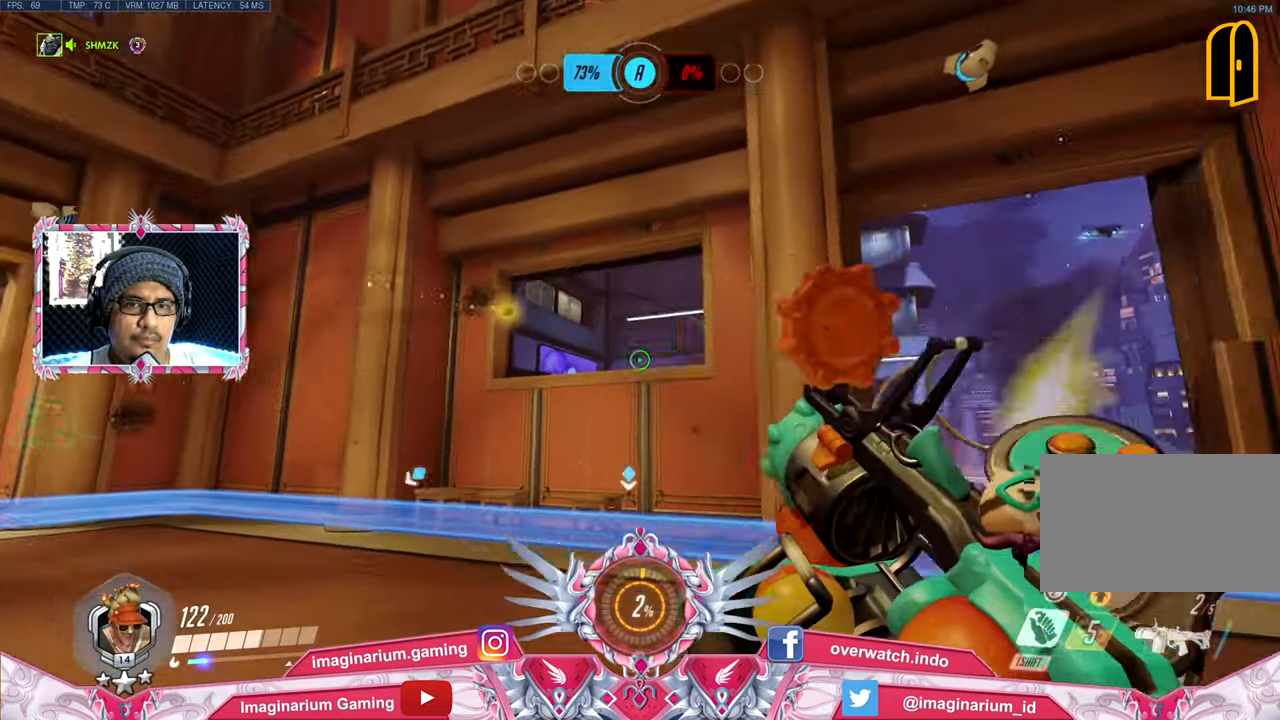
{"keys": ["d"], "mouse": [], "events": [[34, "w", "down"], [84, "d", "up"], [184, "r", "down"], [267, "r", "up"], [417, "d", "down"], [501, "w", "up"]]}
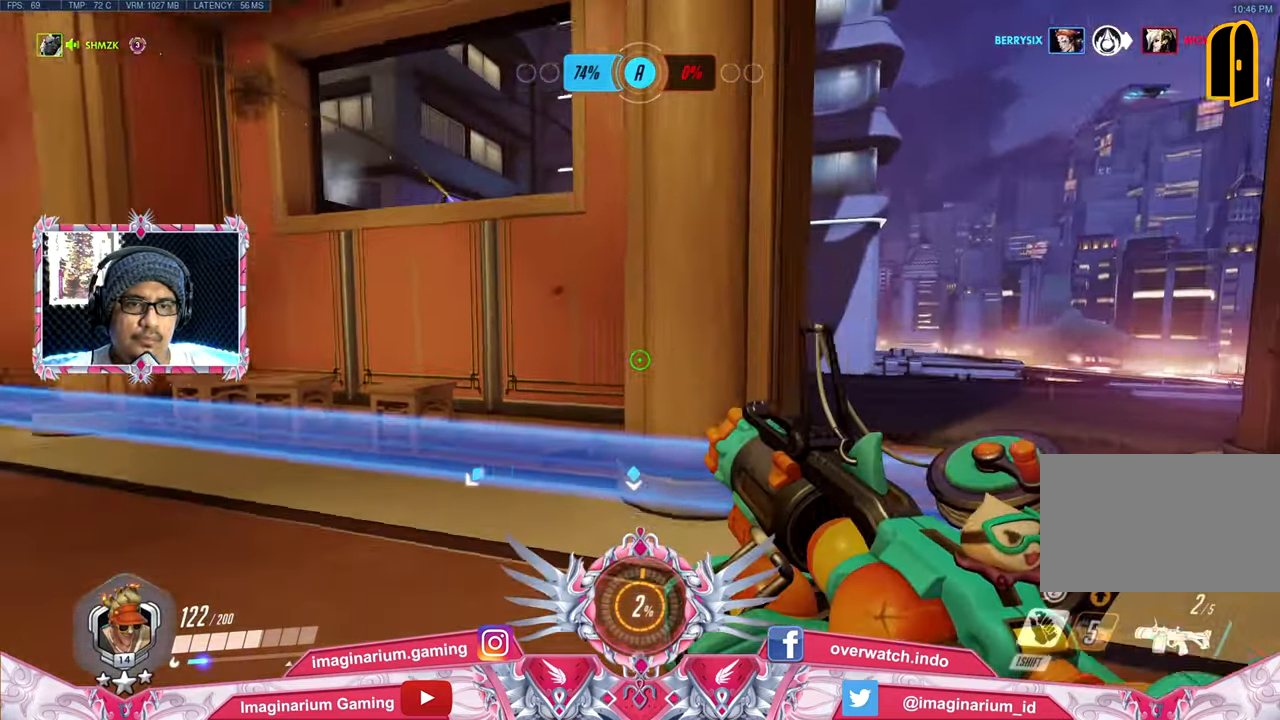
{"keys": ["d", "w"], "mouse": [], "events": [[200, "space", "down"], [383, "space", "up"], [383, "w", "down"]]}
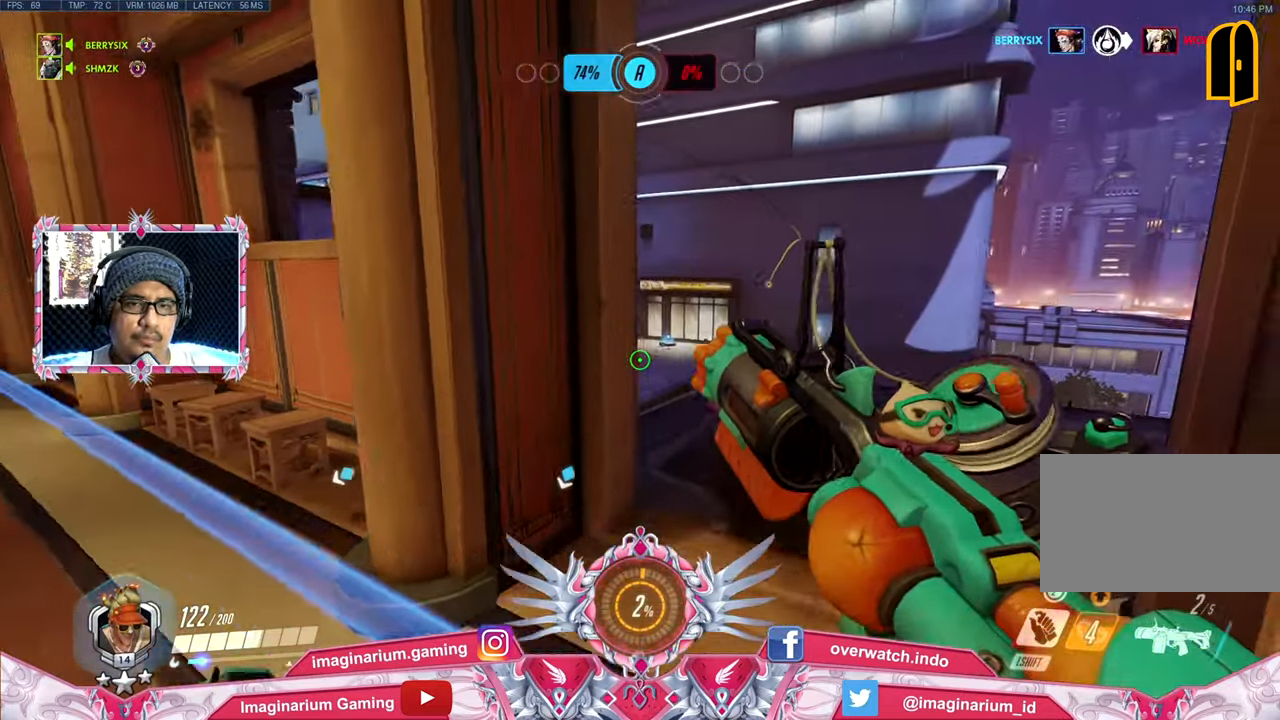
{"keys": ["d", "w"], "mouse": [], "events": []}
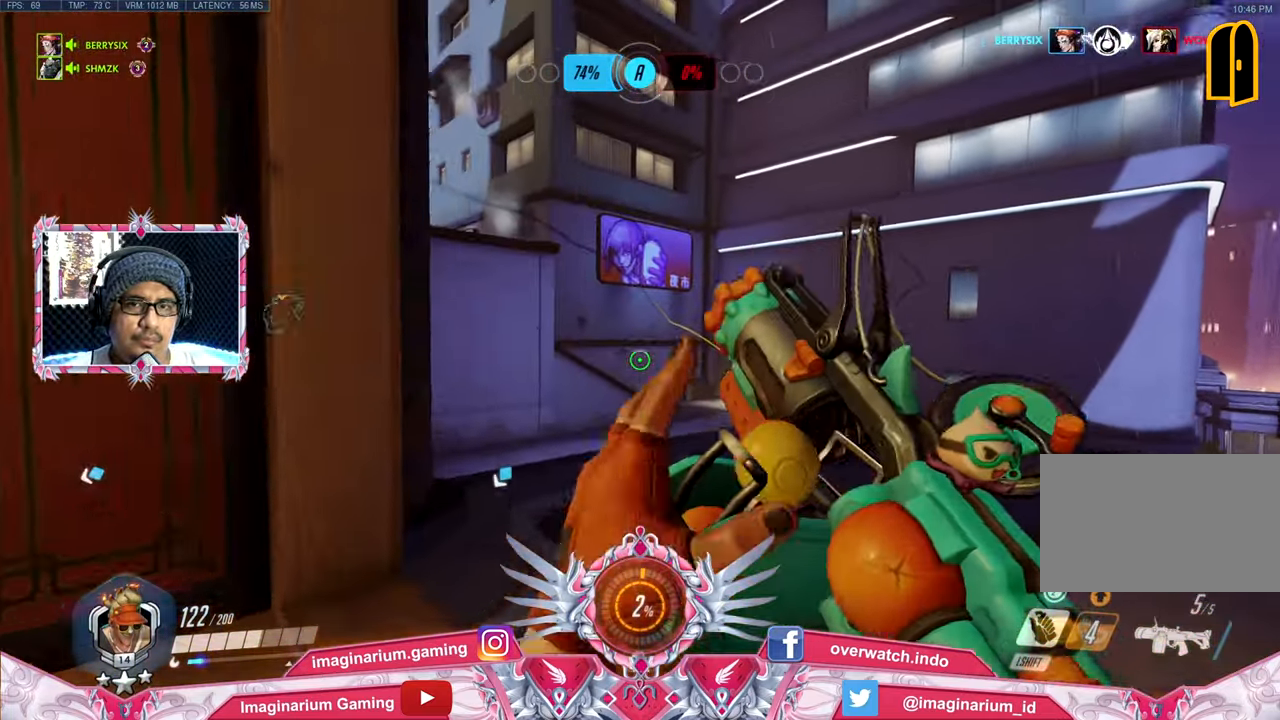
{"keys": ["w"], "mouse": [], "events": [[183, "a", "down"], [183, "d", "up"], [367, "a", "up"]]}
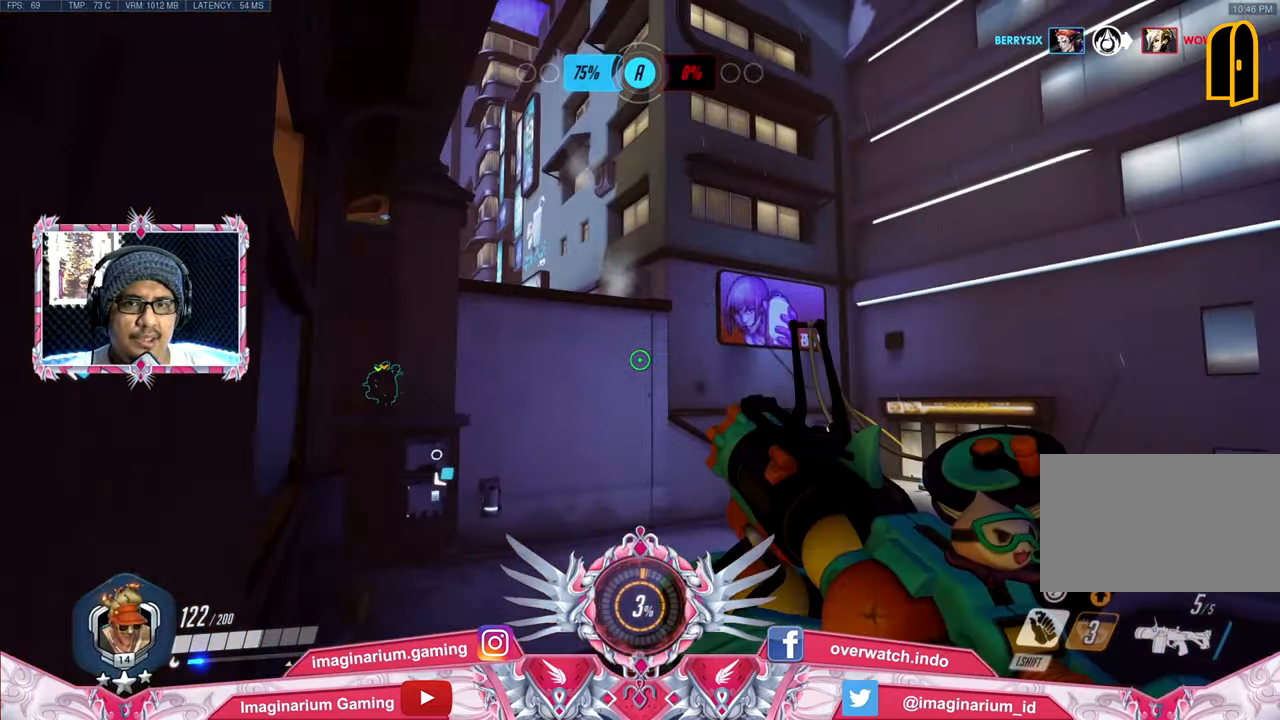
{"keys": ["s"], "mouse": ["left"], "events": [[200, "mouse_left", "down"], [251, "w", "up"], [384, "s", "down"]]}
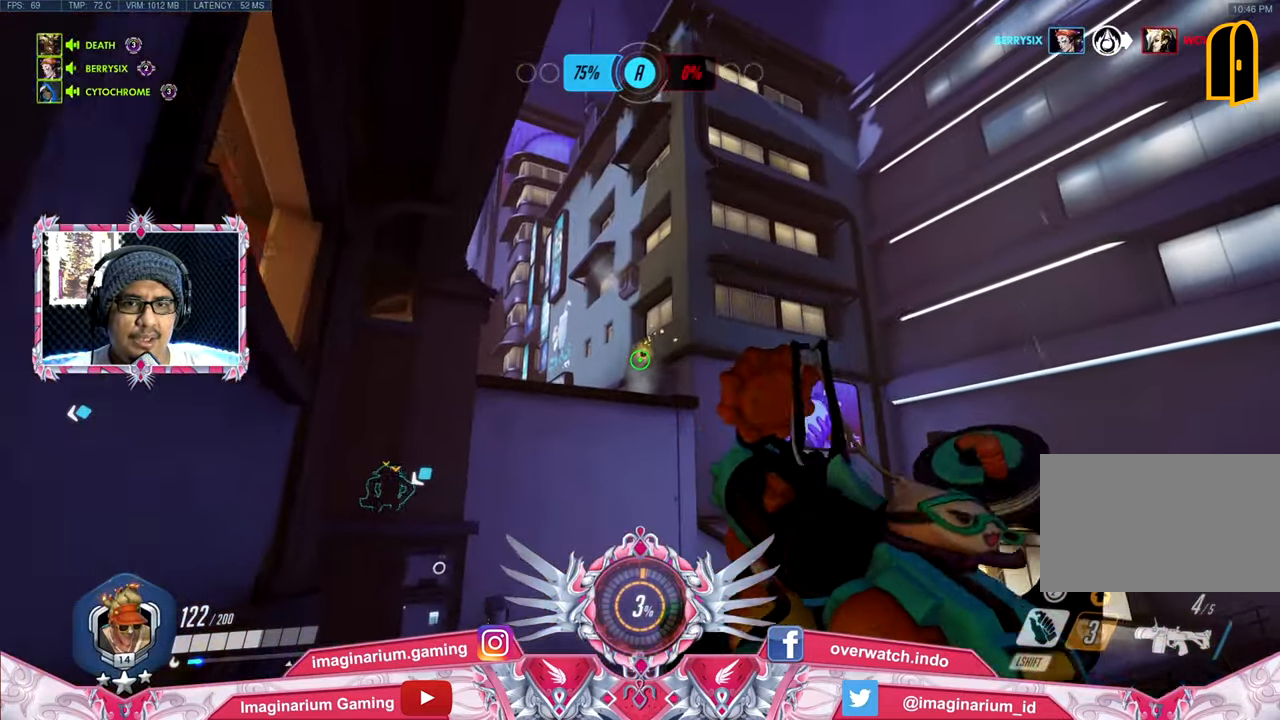
{"keys": ["s"], "mouse": ["left"], "events": [[117, "s", "up"], [217, "w", "down"], [350, "w", "up"], [450, "s", "down"]]}
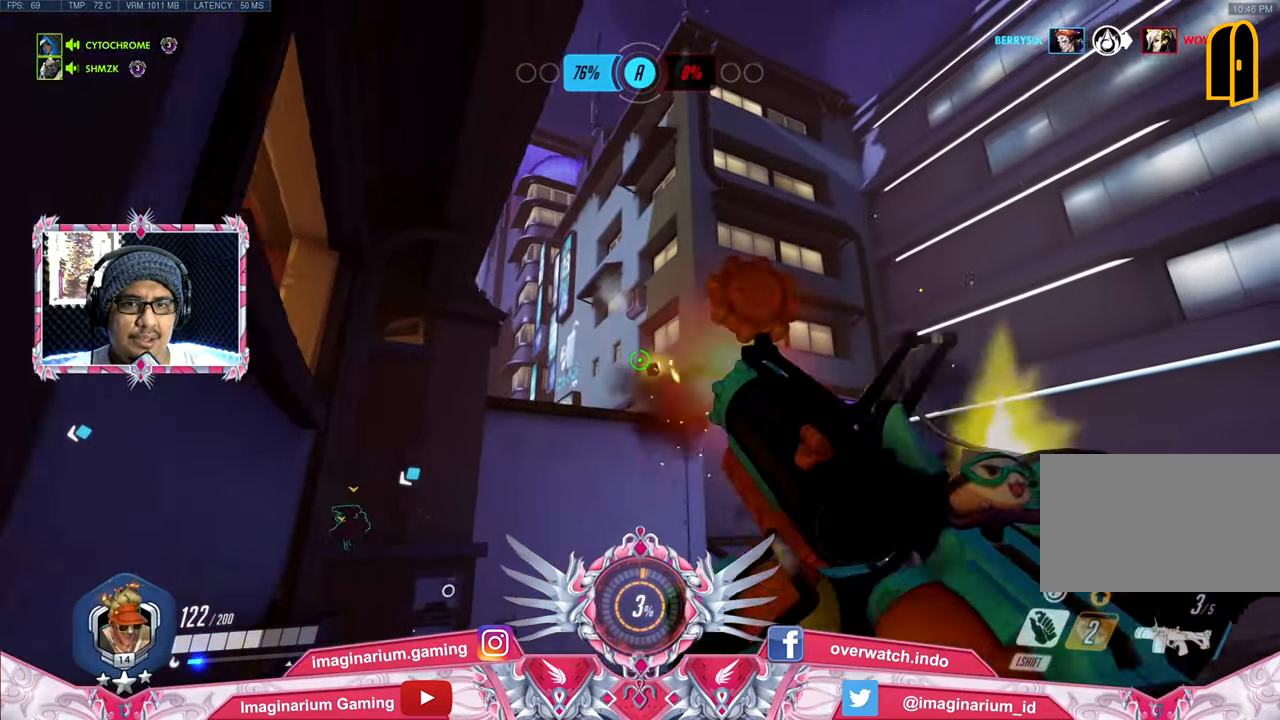
{"keys": ["w"], "mouse": ["left"], "events": [[134, "s", "up"], [234, "w", "down"]]}
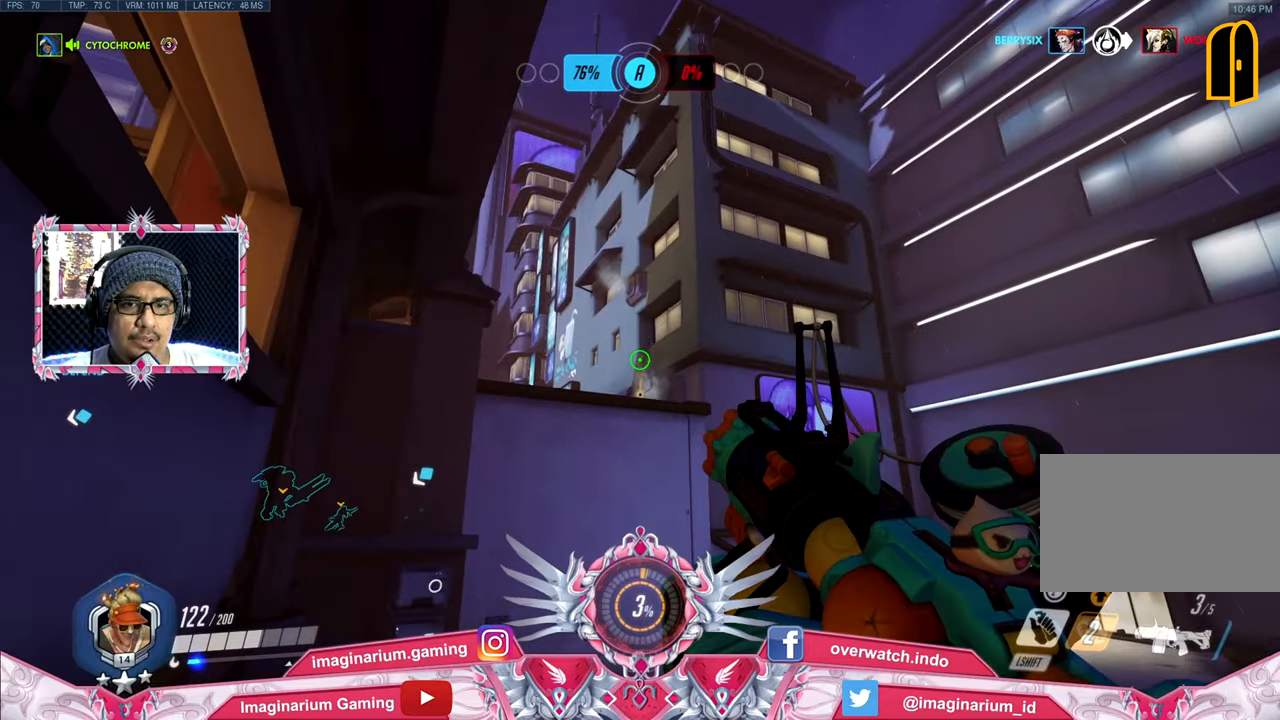
{"keys": [], "mouse": ["left"], "events": [[17, "w", "up"], [50, "s", "down"], [434, "s", "up"]]}
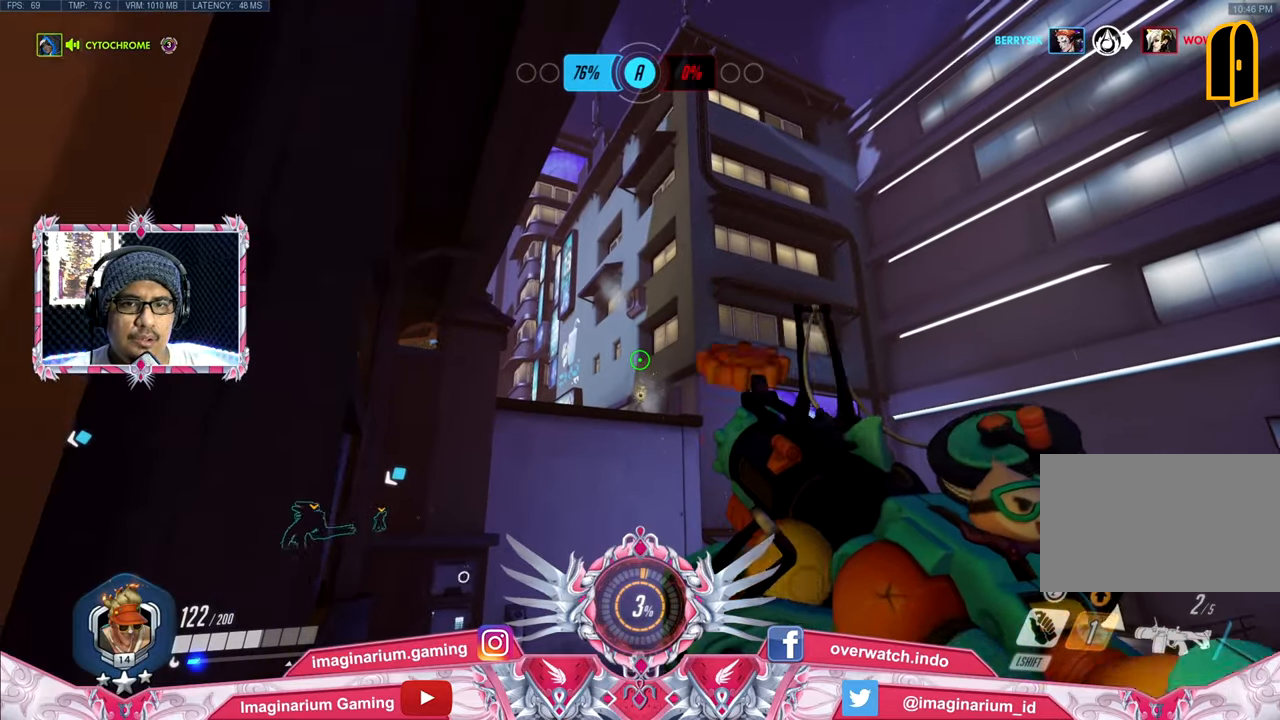
{"keys": ["s"], "mouse": ["left"], "events": [[16, "w", "down"], [300, "w", "up"], [400, "s", "down"]]}
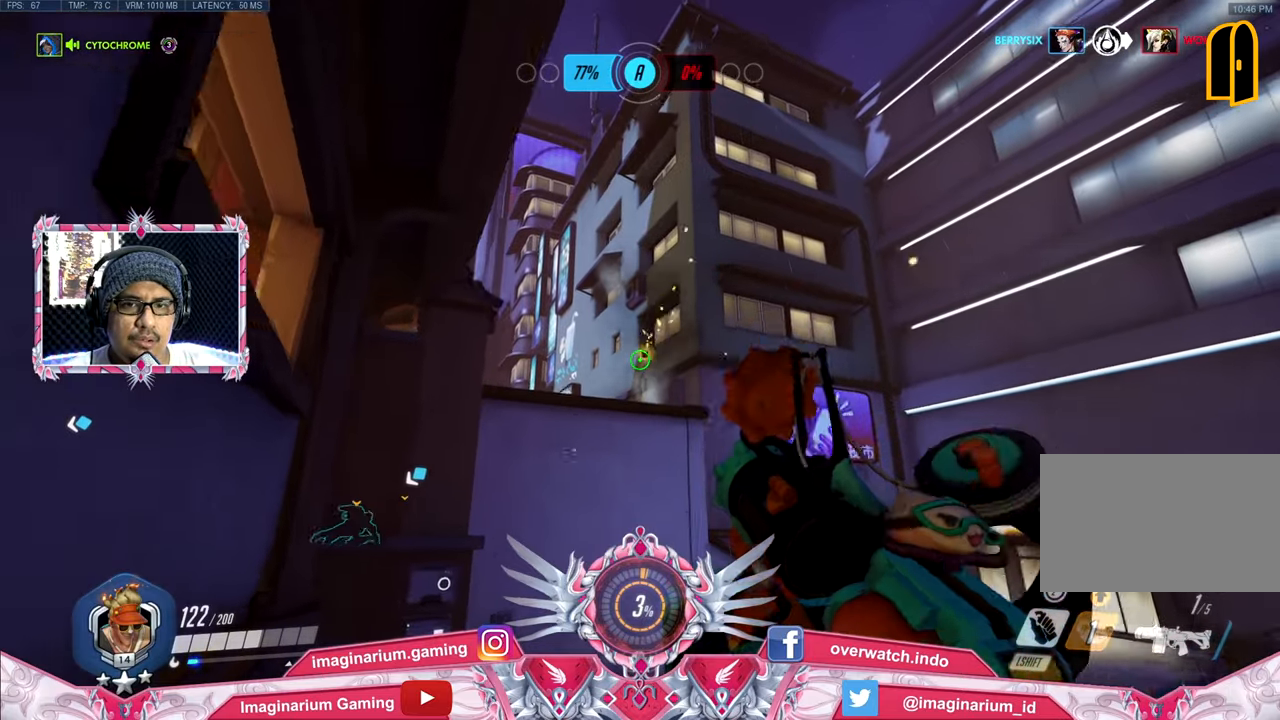
{"keys": ["s"], "mouse": ["left"], "events": [[134, "s", "up"], [234, "w", "down"], [417, "w", "up"], [501, "s", "down"]]}
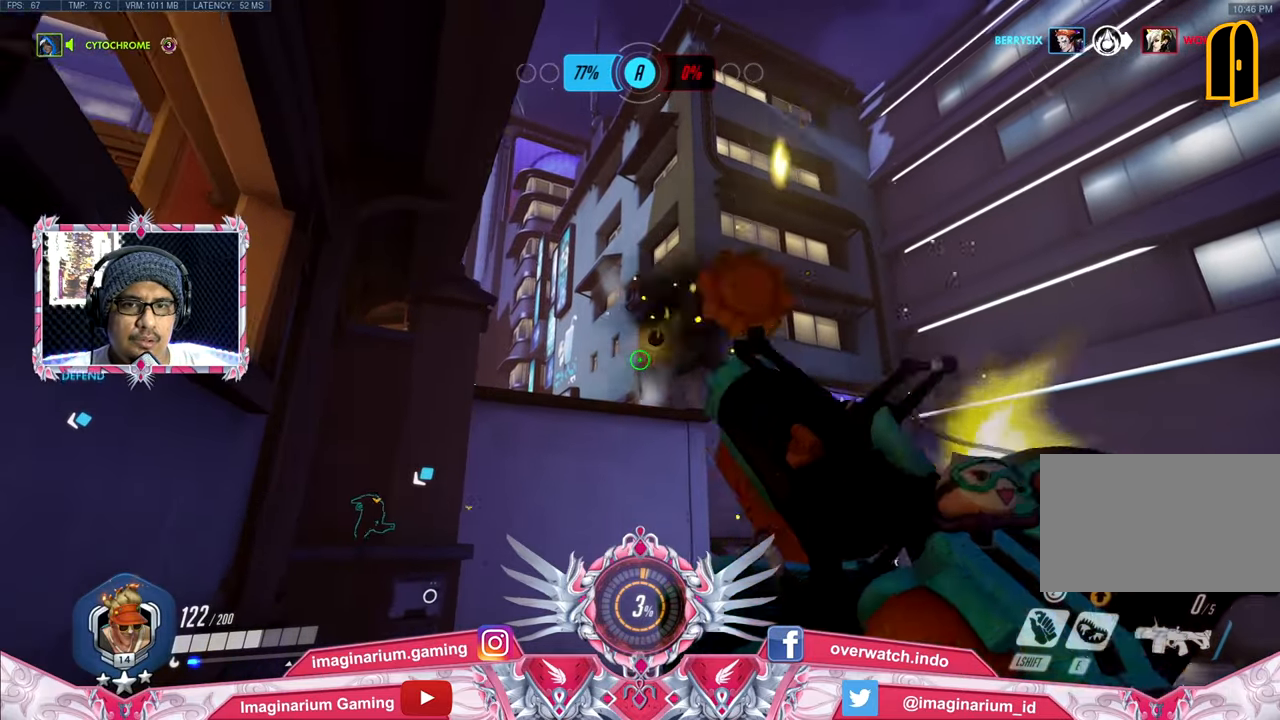
{"keys": ["a", "s"], "mouse": [], "events": [[300, "r", "down"], [383, "a", "down"], [383, "s", "up"], [433, "mouse_left", "up"], [433, "r", "up"], [433, "s", "down"]]}
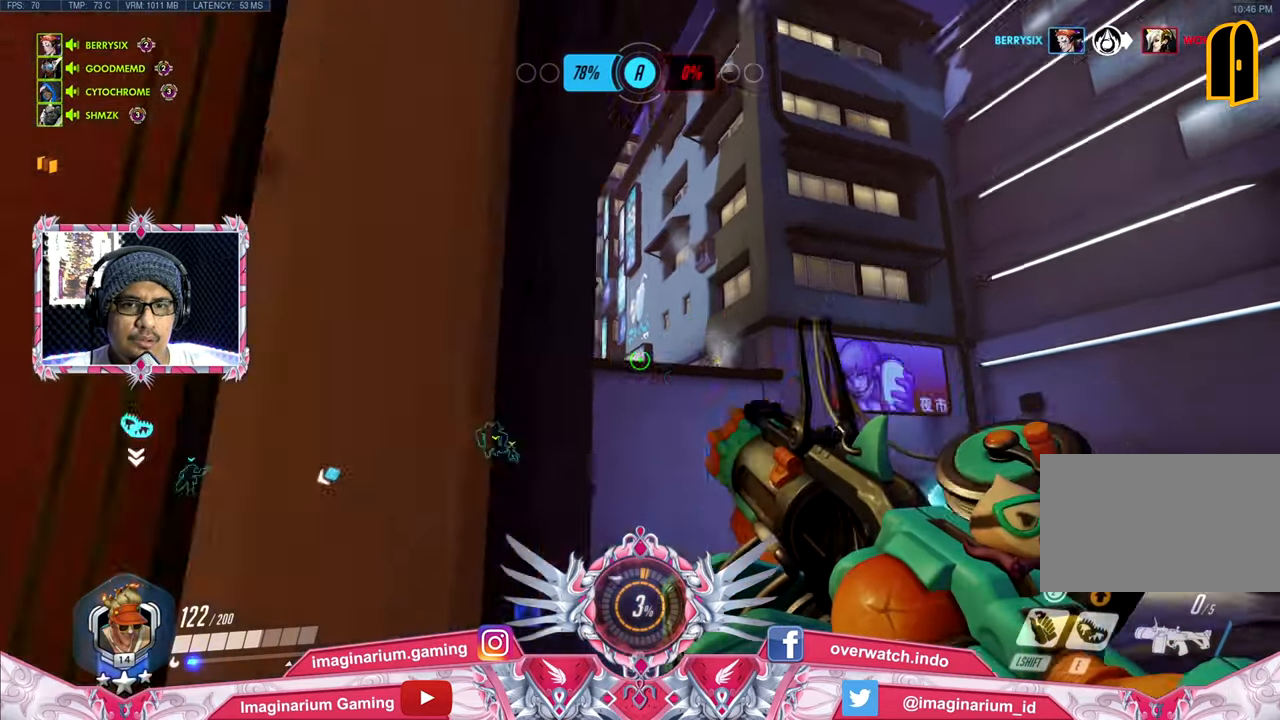
{"keys": ["a", "s"], "mouse": [], "events": [[67, "s", "up"], [217, "w", "down"], [300, "w", "up"], [501, "s", "down"]]}
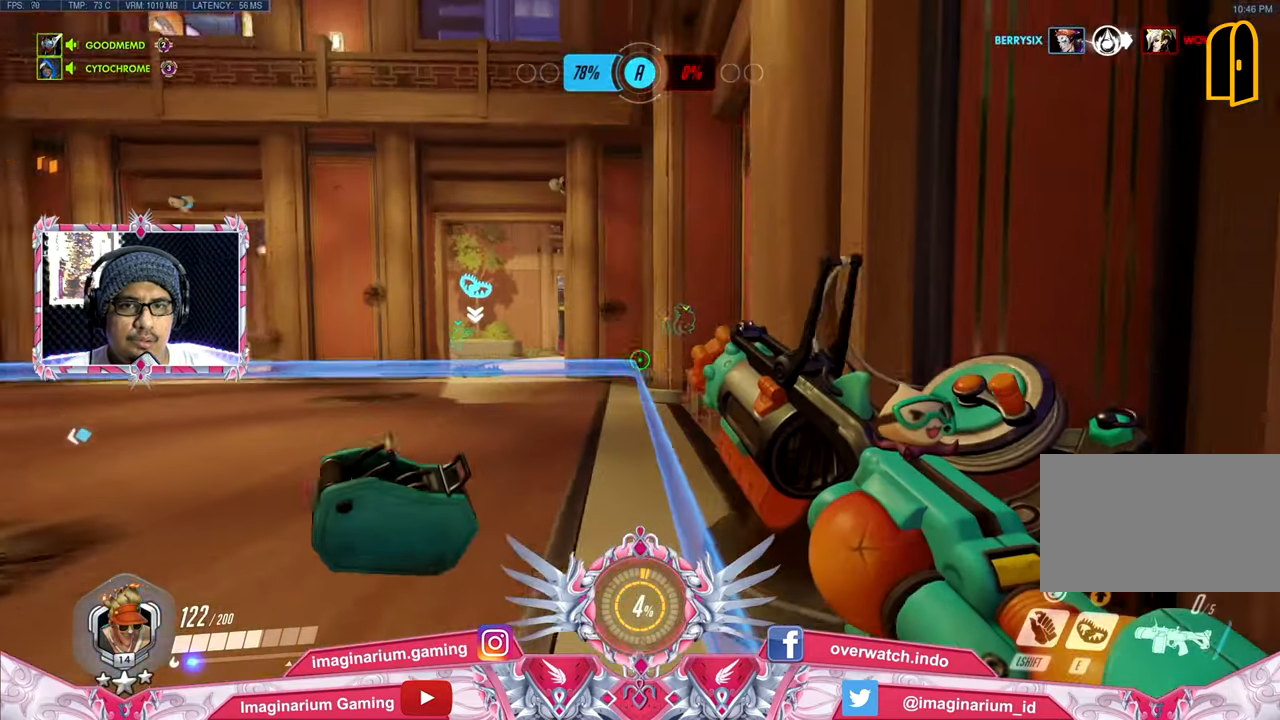
{"keys": ["d", "w"], "mouse": [], "events": [[83, "d", "down"], [133, "a", "up"], [183, "s", "up"], [367, "w", "down"]]}
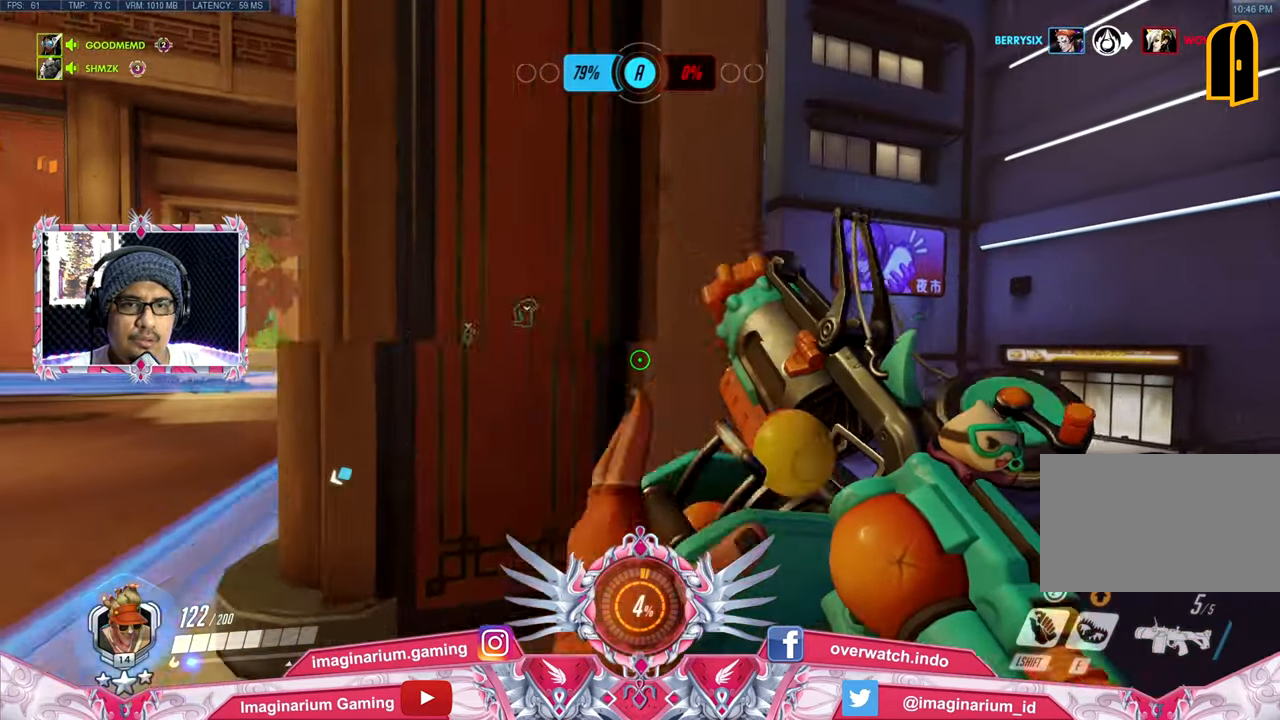
{"keys": [], "mouse": [], "events": [[200, "d", "up"], [484, "w", "up"]]}
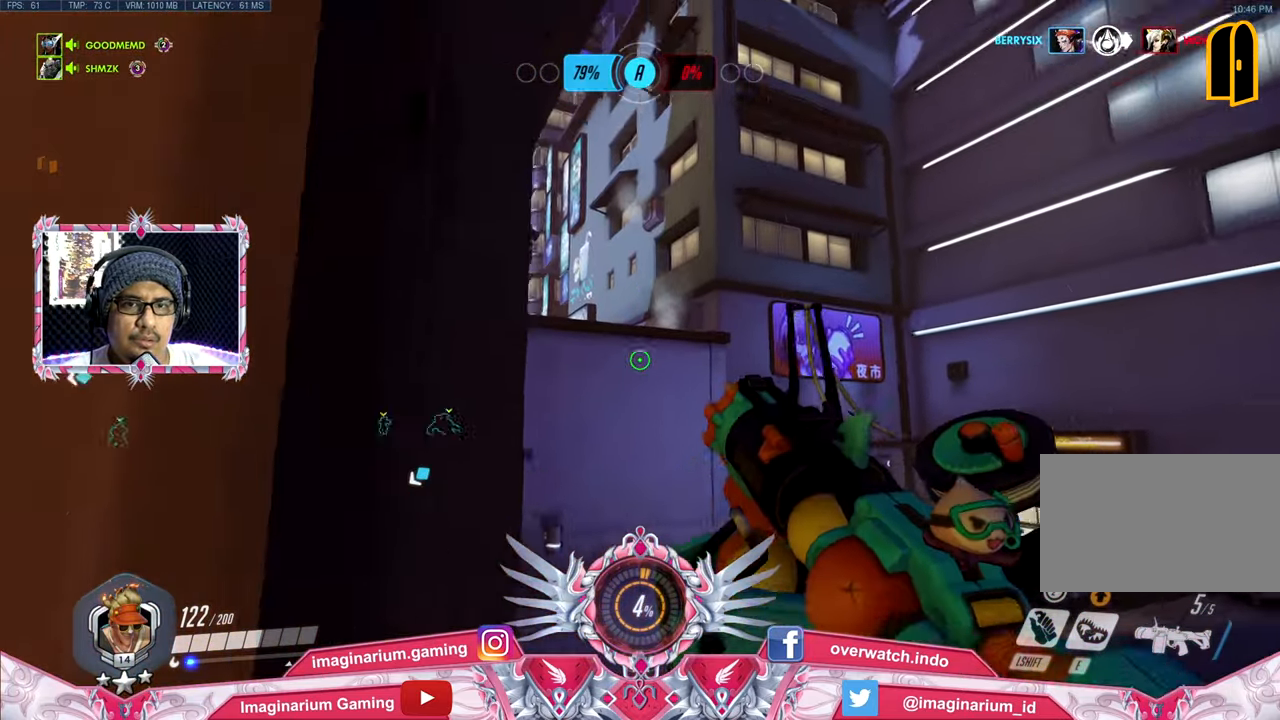
{"keys": [], "mouse": ["left"], "events": [[166, "mouse_left", "down"]]}
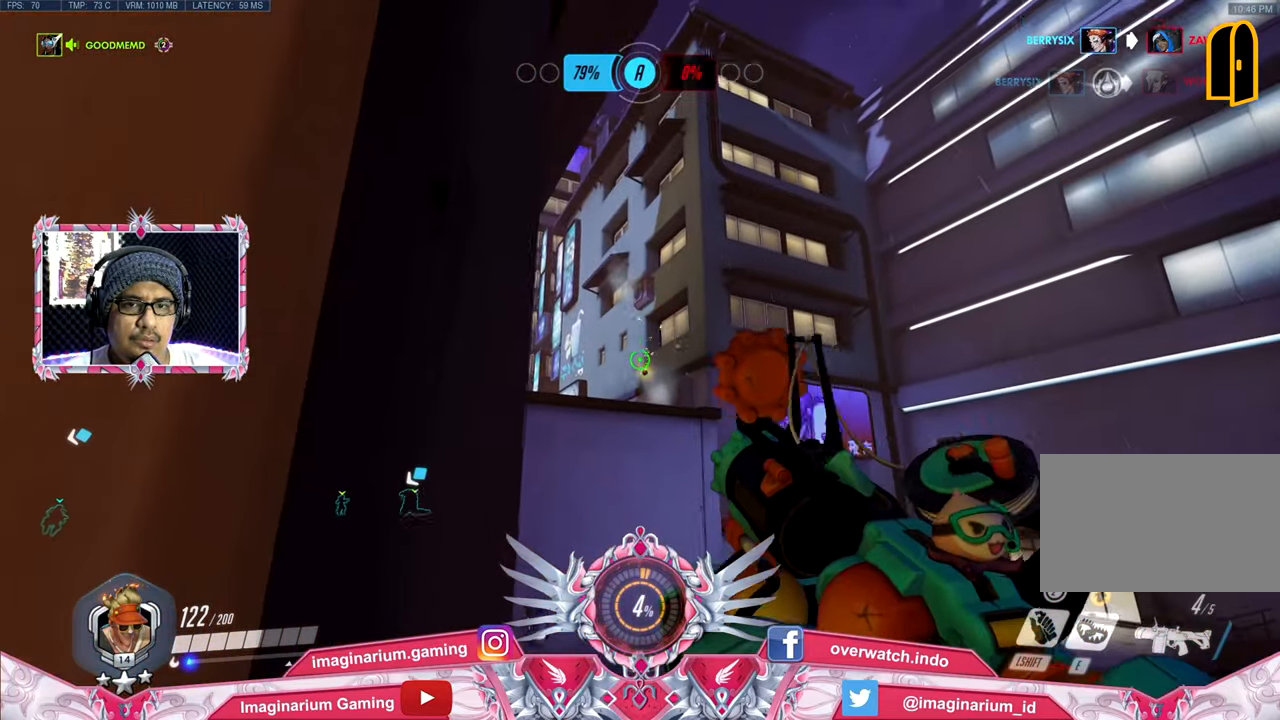
{"keys": [], "mouse": ["left"], "events": []}
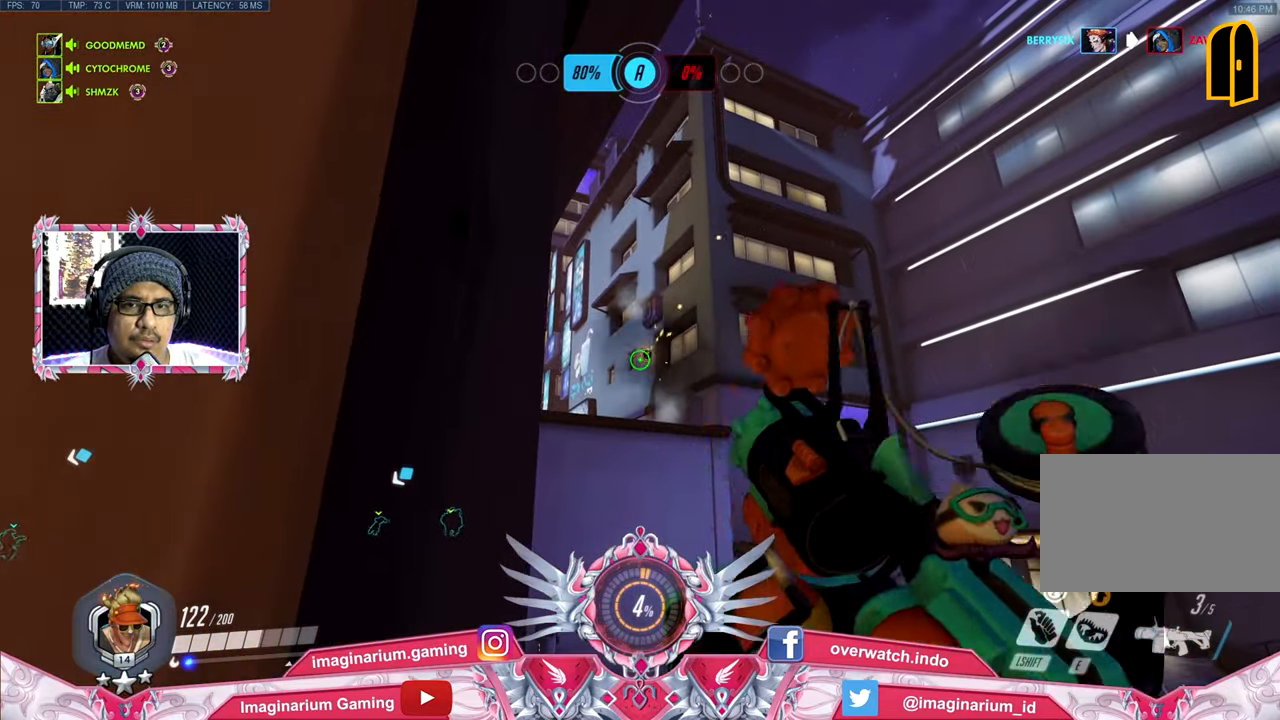
{"keys": [], "mouse": ["left"], "events": []}
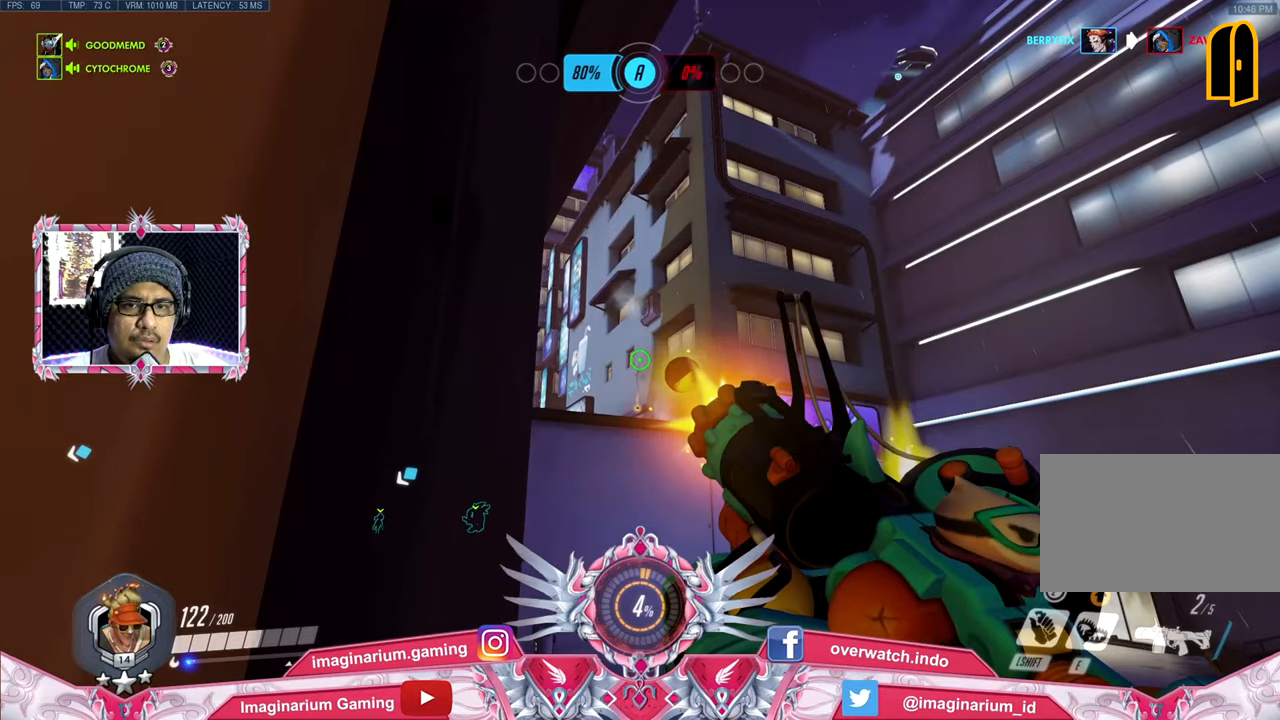
{"keys": [], "mouse": ["left"], "events": []}
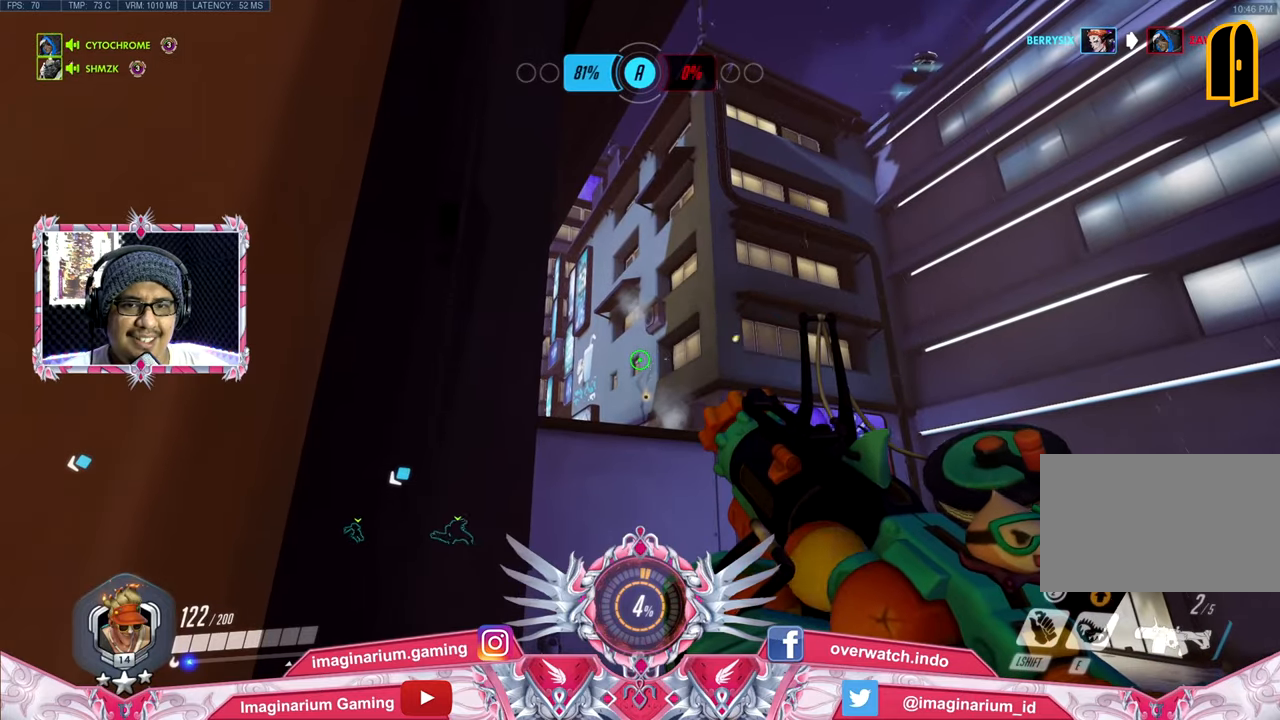
{"keys": [], "mouse": ["left"], "events": []}
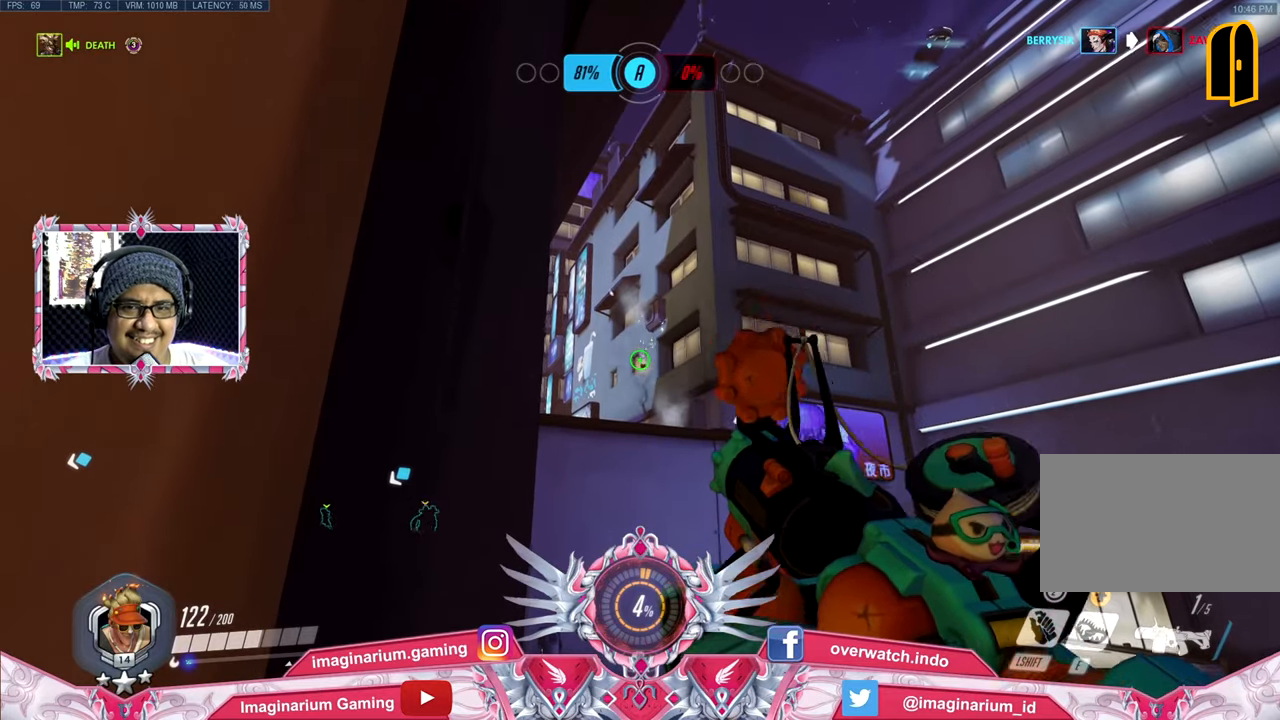
{"keys": [], "mouse": ["left"], "events": []}
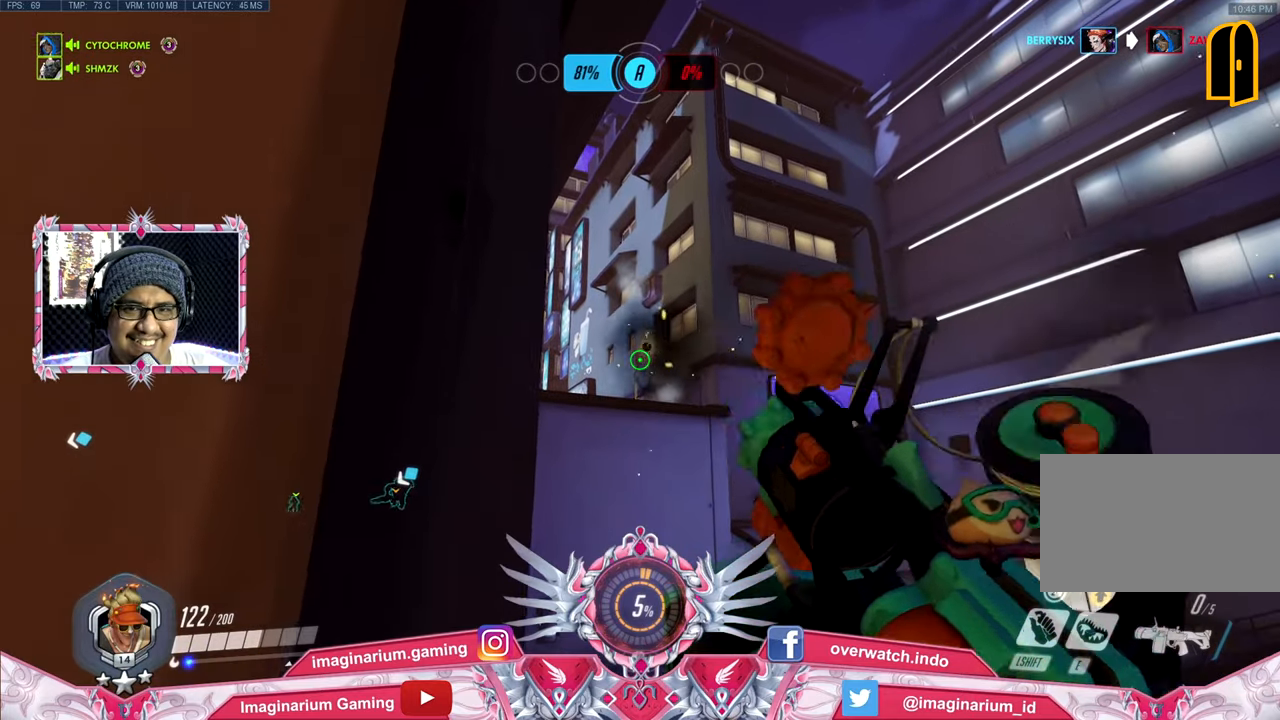
{"keys": [], "mouse": ["left"], "events": []}
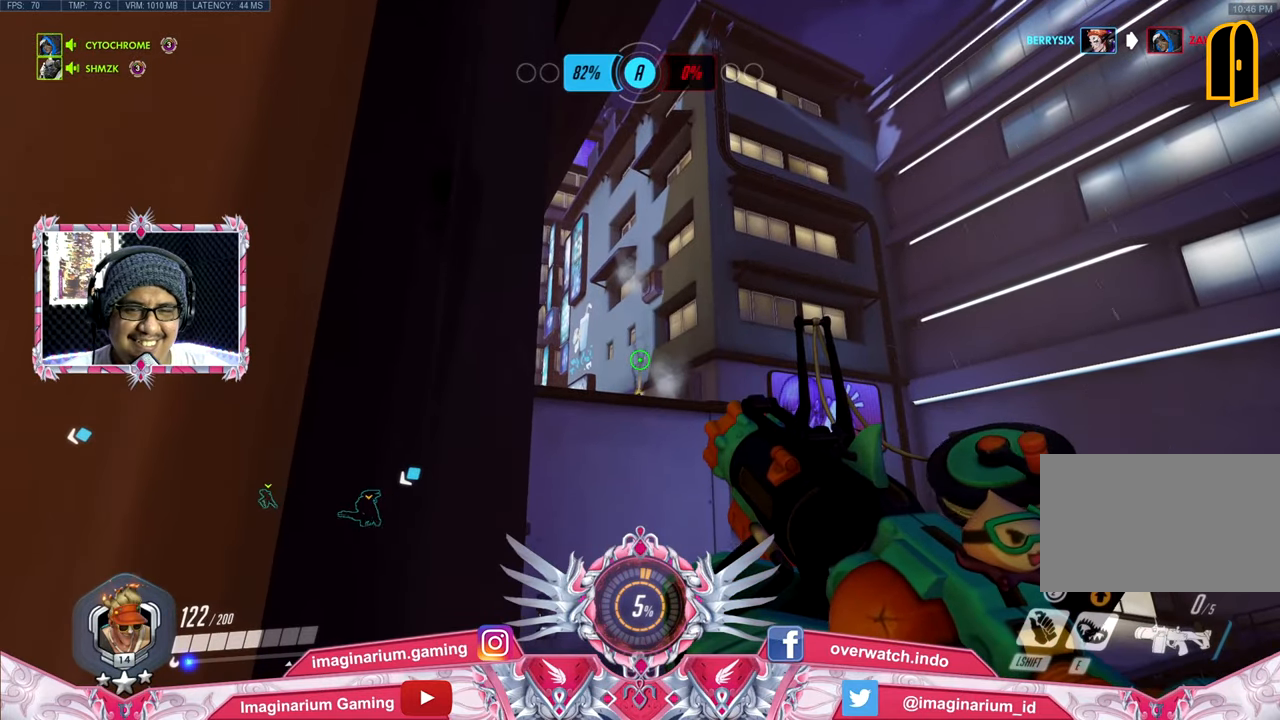
{"keys": [], "mouse": ["left"], "events": []}
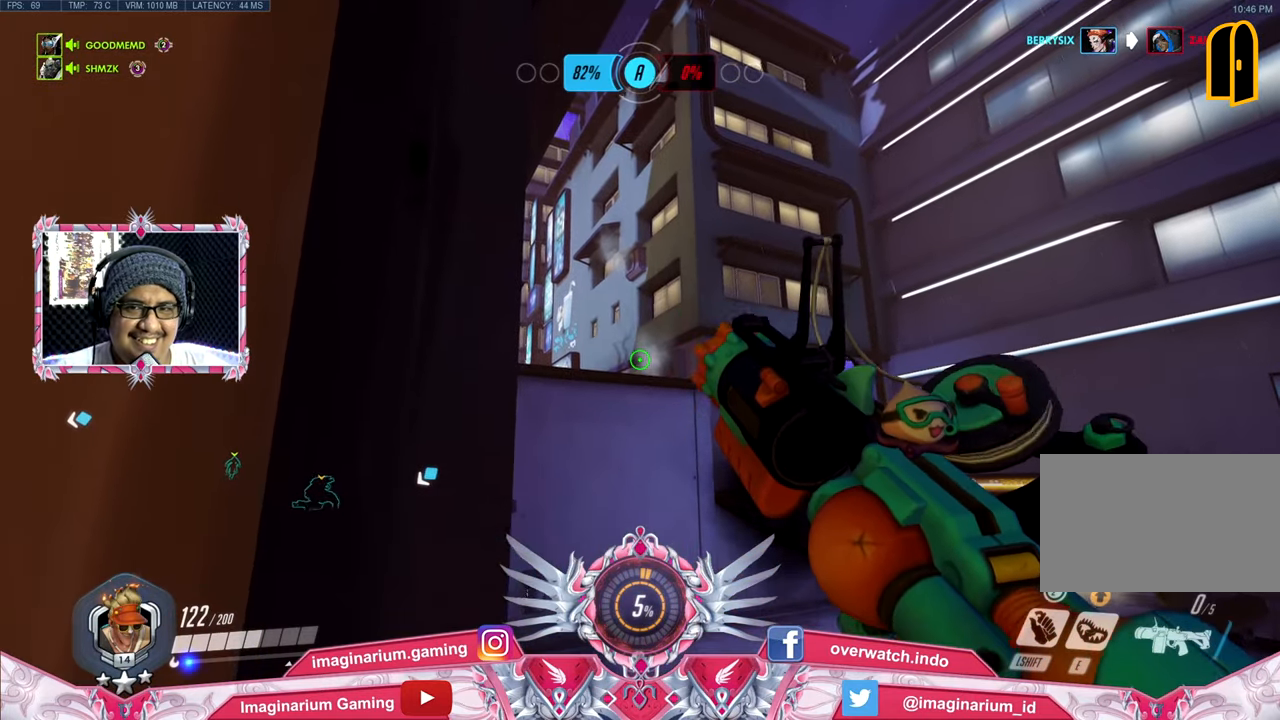
{"keys": [], "mouse": ["left"], "events": []}
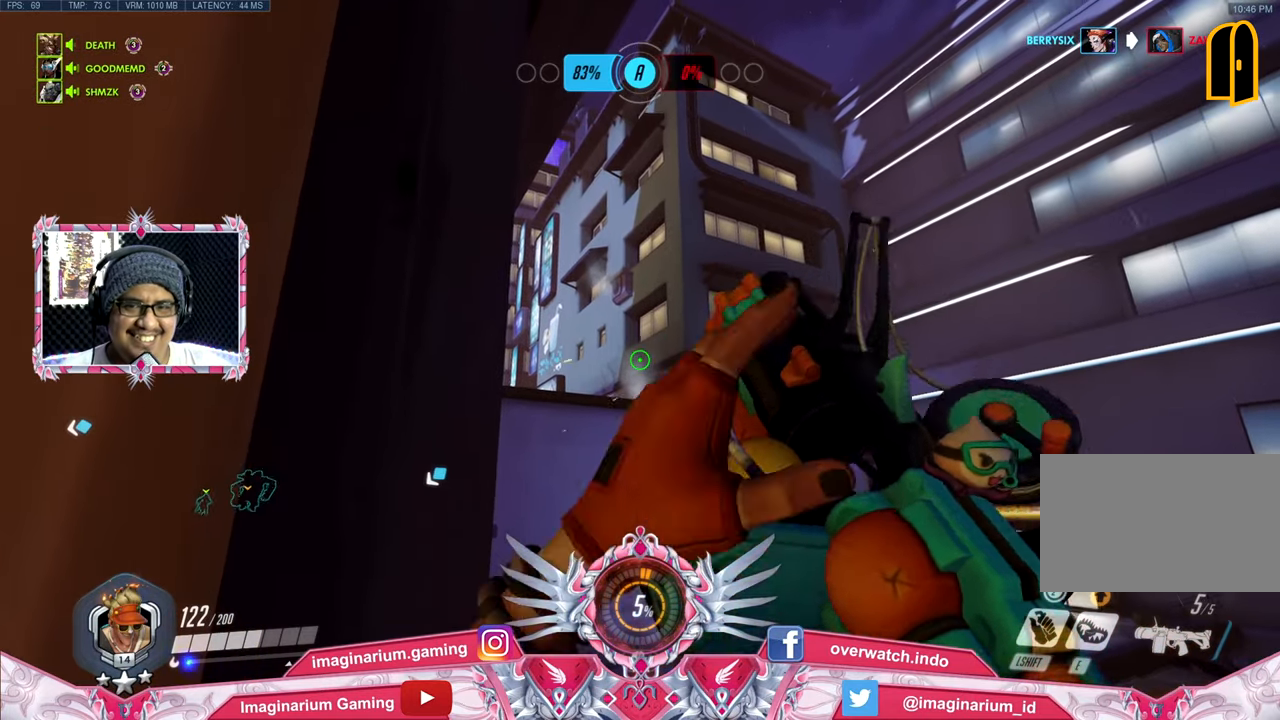
{"keys": [], "mouse": ["left"], "events": []}
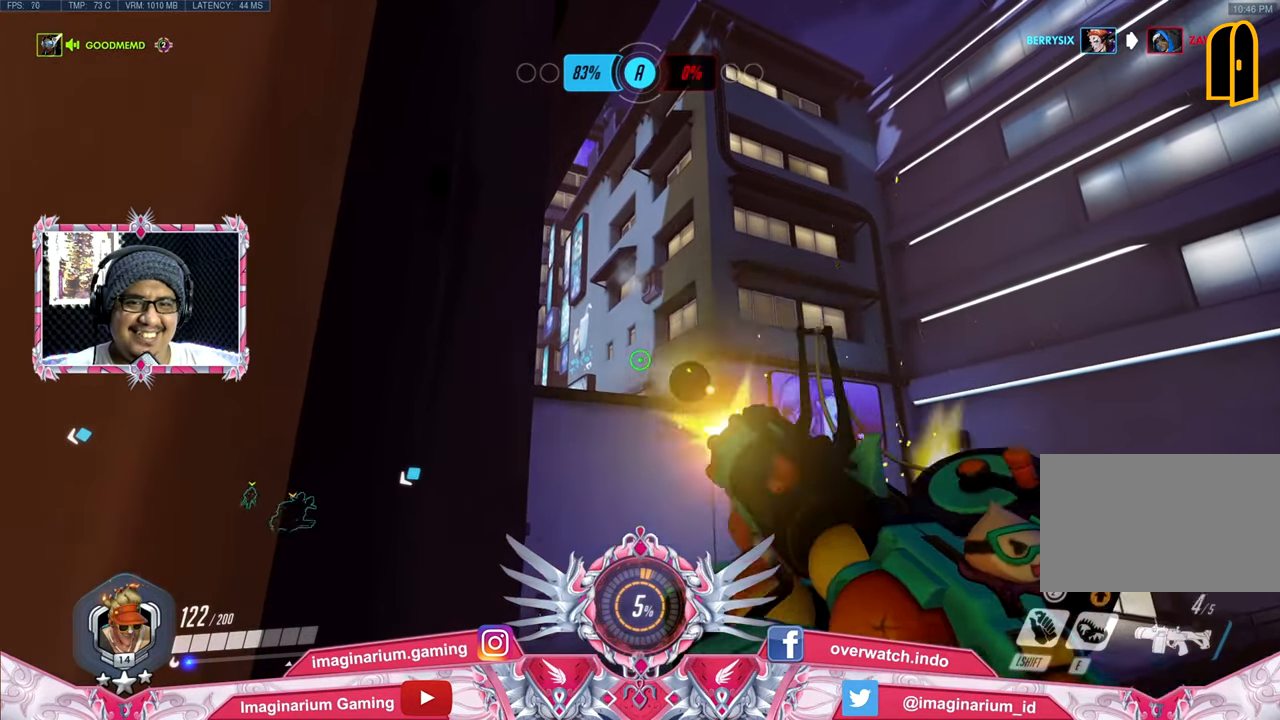
{"keys": [], "mouse": ["left"], "events": []}
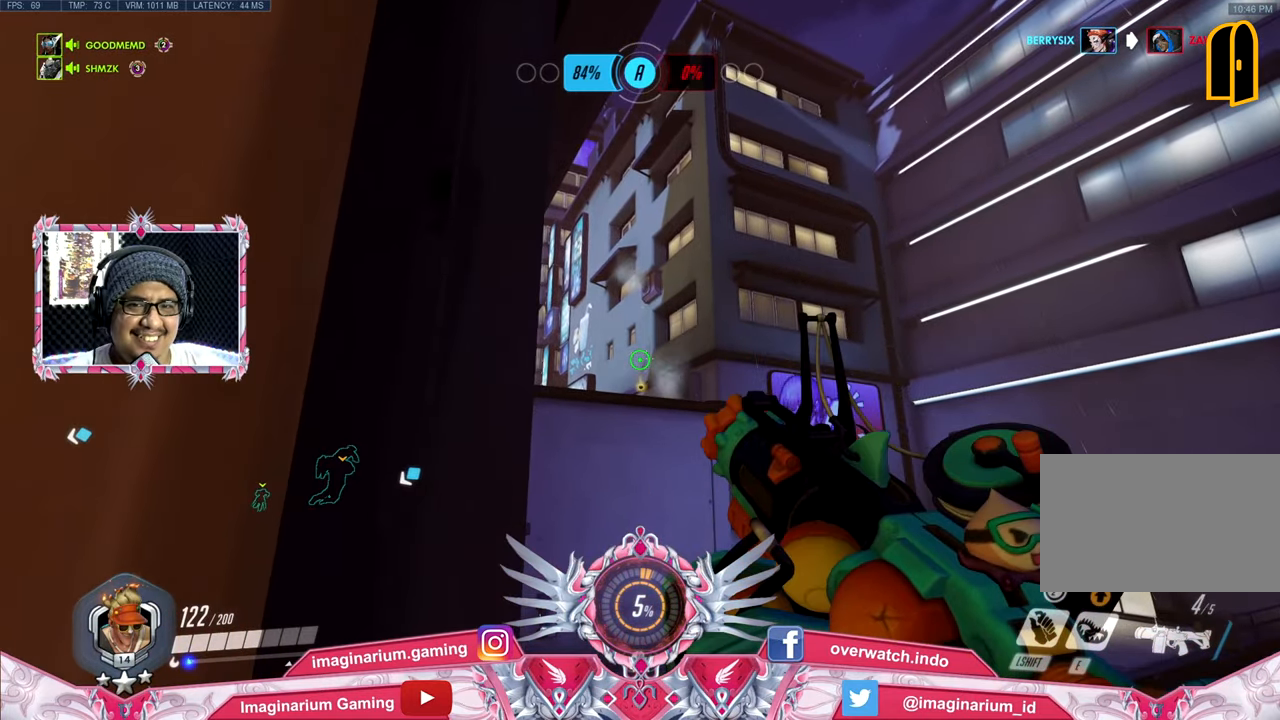
{"keys": [], "mouse": ["left"], "events": []}